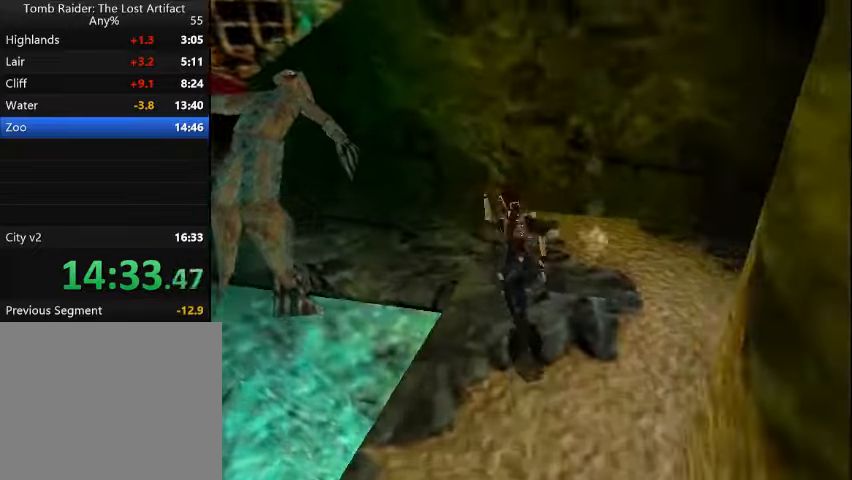
Gameplay with a controller (PlayStation layout); each line is a JSON object with the inputs held at the frame after it. "events" lists button and stick changes between this image and that frame as [ms after this image, input, new state], when the widget could be followed in between. Not read: L3 R3 left_stick right_stick.
{"buttons": ["DPAD_UP", "DPAD_LEFT"], "events": [[33, "DPAD_LEFT", "down"]]}
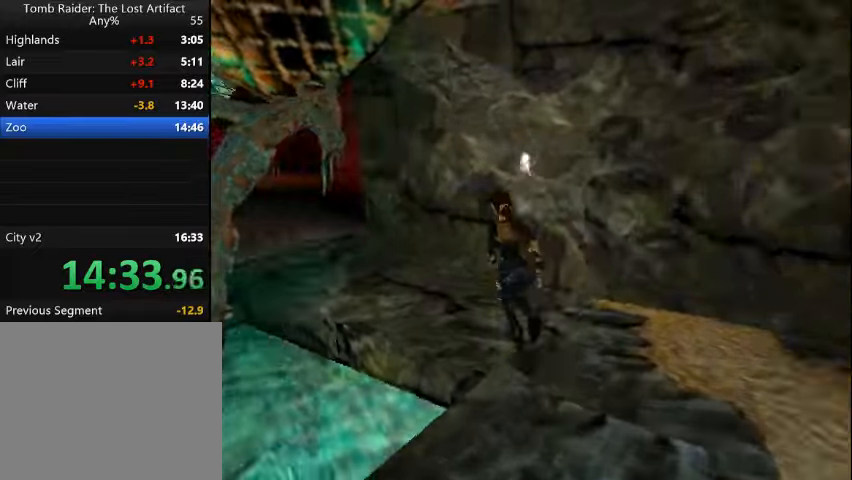
{"buttons": ["DPAD_UP", "DPAD_LEFT"], "events": [[67, "DPAD_LEFT", "up"], [200, "L1", "down"], [200, "L2", "down"], [300, "L1", "up"], [300, "L2", "up"], [400, "DPAD_LEFT", "down"]]}
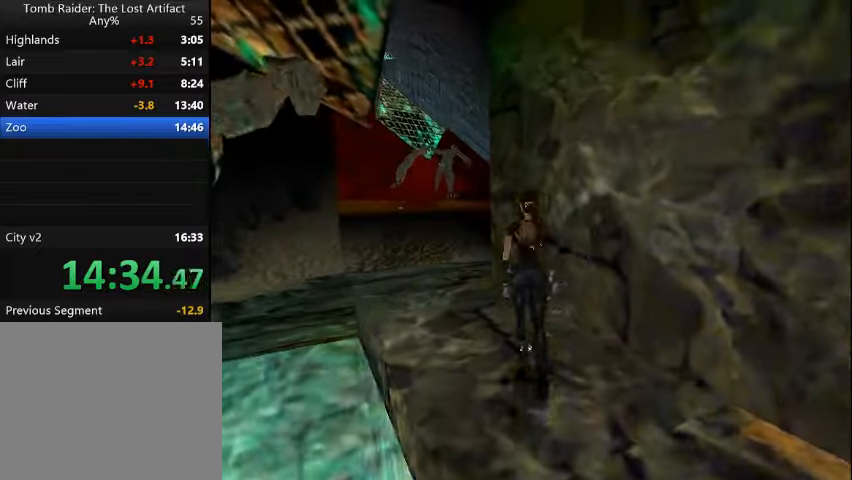
{"buttons": ["DPAD_UP"], "events": [[467, "DPAD_LEFT", "up"]]}
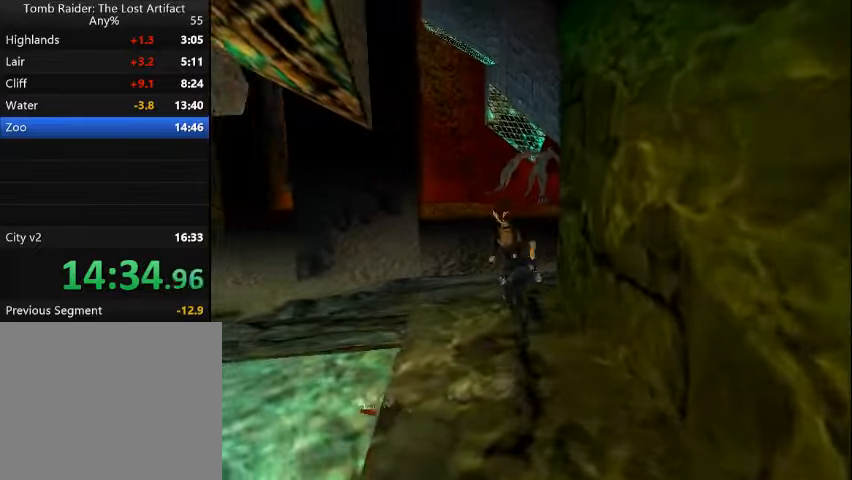
{"buttons": ["DPAD_UP", "DPAD_RIGHT"], "events": [[500, "DPAD_RIGHT", "down"]]}
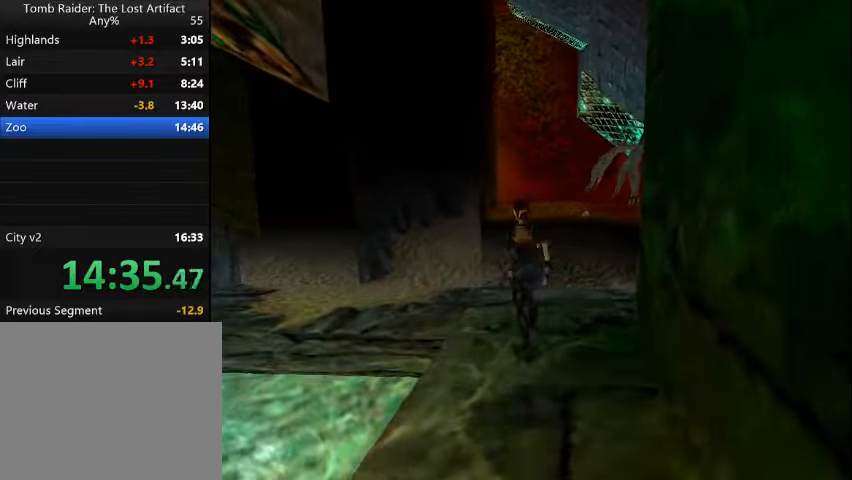
{"buttons": ["DPAD_UP", "DPAD_RIGHT"], "events": [[167, "SQUARE", "down"], [300, "DPAD_RIGHT", "up"], [400, "DPAD_RIGHT", "down"], [500, "SQUARE", "up"]]}
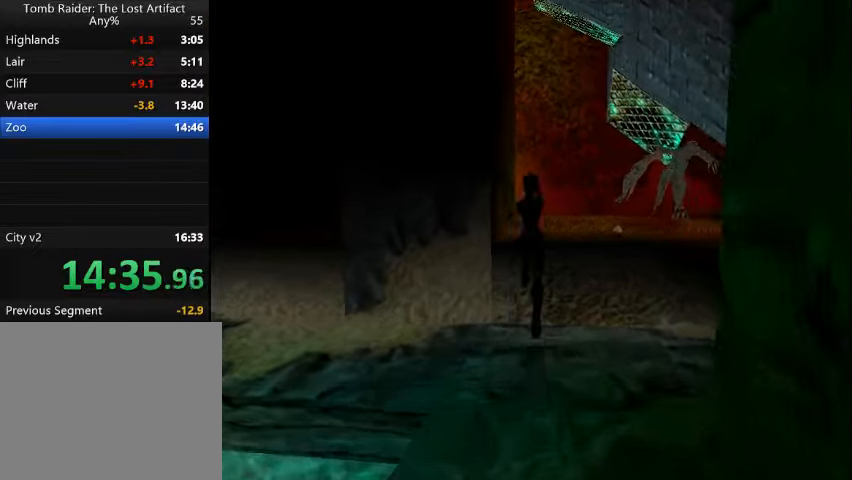
{"buttons": [], "events": [[133, "DPAD_RIGHT", "up"], [233, "DPAD_RIGHT", "down"], [233, "DPAD_UP", "up"], [267, "DPAD_RIGHT", "up"], [300, "DPAD_RIGHT", "down"], [433, "DPAD_RIGHT", "up"]]}
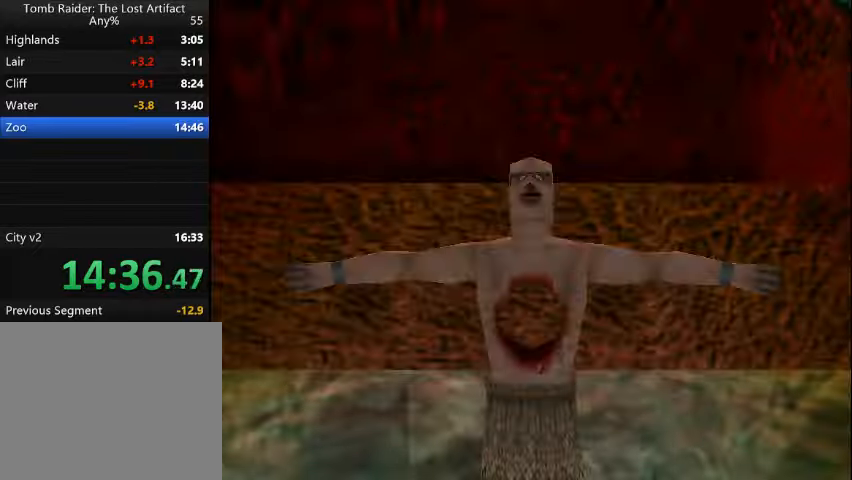
{"buttons": [], "events": [[33, "TRIANGLE", "down"], [133, "L1", "down"], [133, "L2", "down"], [133, "TRIANGLE", "up"], [233, "L1", "up"], [233, "L2", "up"], [367, "DPAD_RIGHT", "down"], [433, "DPAD_RIGHT", "up"]]}
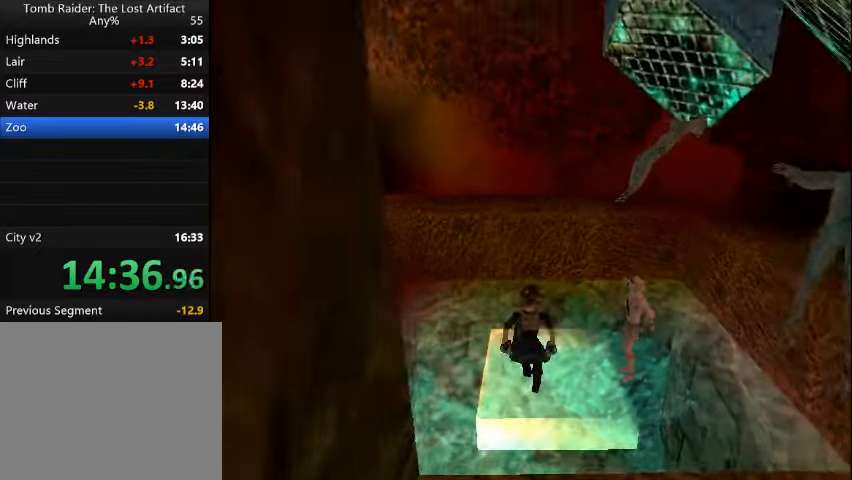
{"buttons": ["DPAD_UP", "DPAD_RIGHT"], "events": [[300, "TRIANGLE", "down"], [367, "DPAD_UP", "down"], [400, "TRIANGLE", "up"], [467, "DPAD_RIGHT", "down"]]}